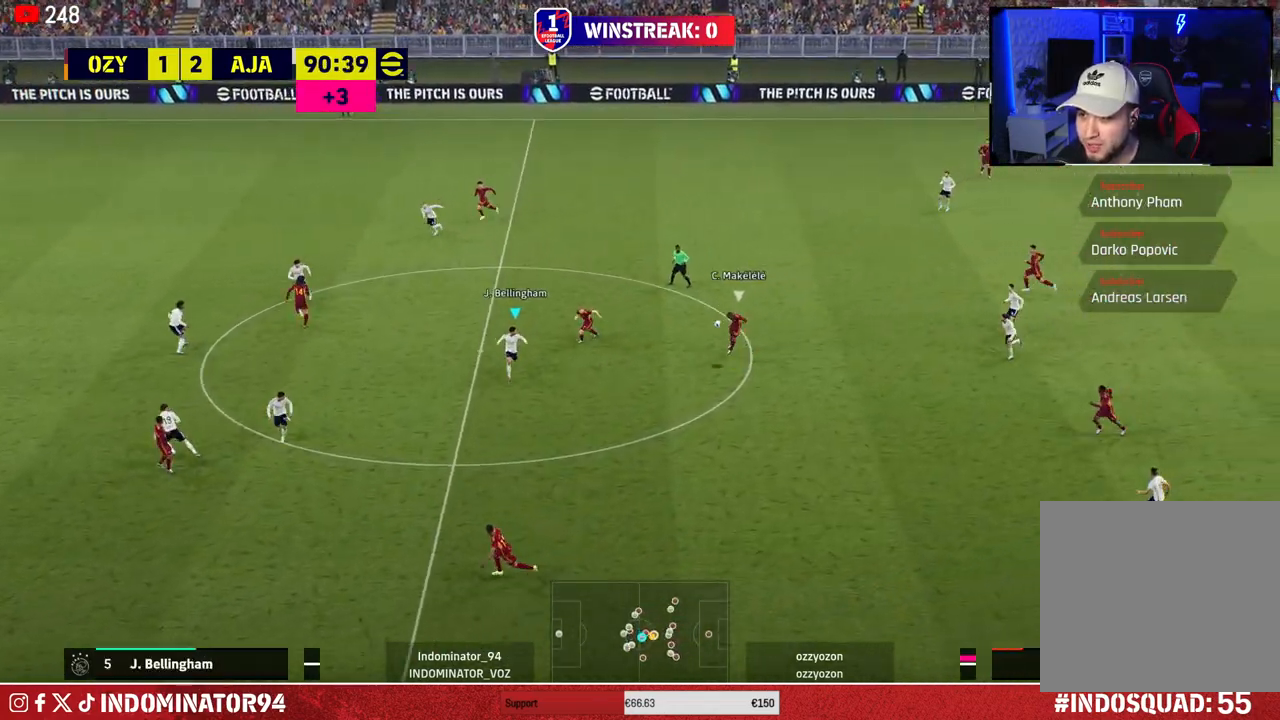
Gameplay with a controller (PlayStation layout); each line is a JSON object with the inputs held at the frame after it. "events" lists button and stick changes between this image and that frame as [ms after this image, input, new state], when the widget could be followed in between.
{"buttons": ["R1"], "left_stick": "down", "right_stick": "center", "events": []}
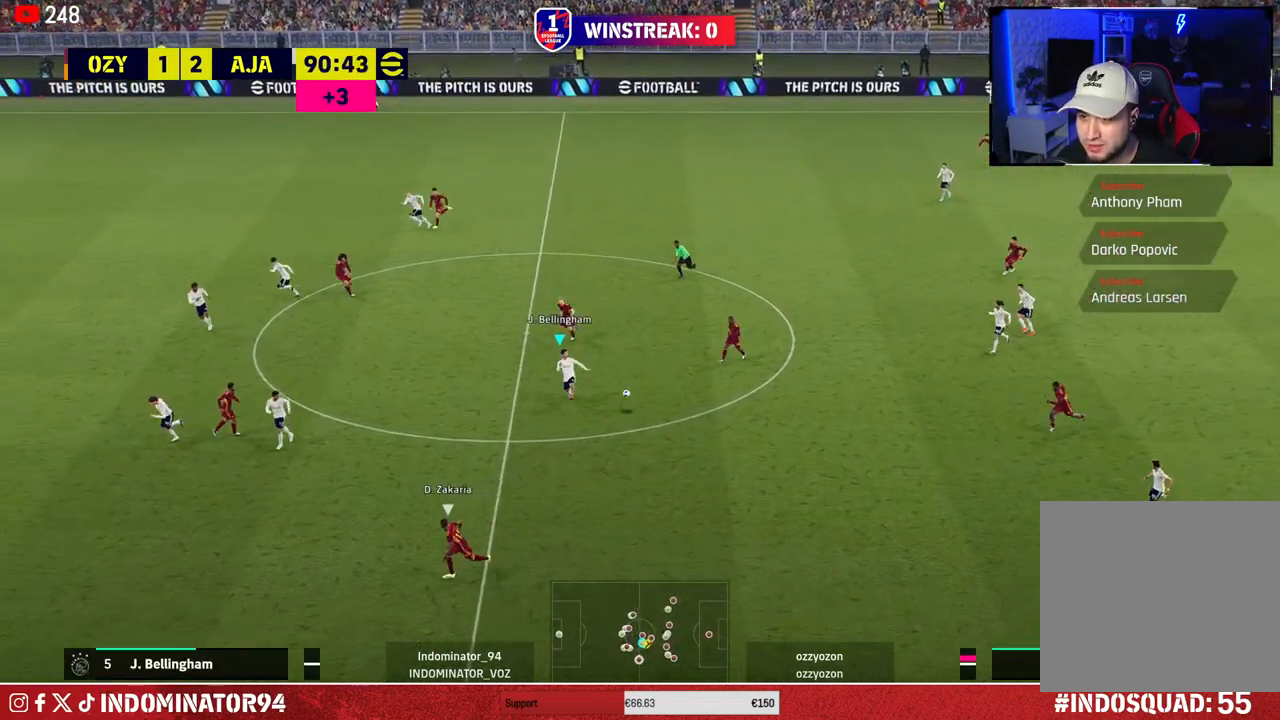
{"buttons": [], "left_stick": "down-right", "right_stick": "center", "events": [[183, "R1", "up"], [200, "left_stick", "down-right"]]}
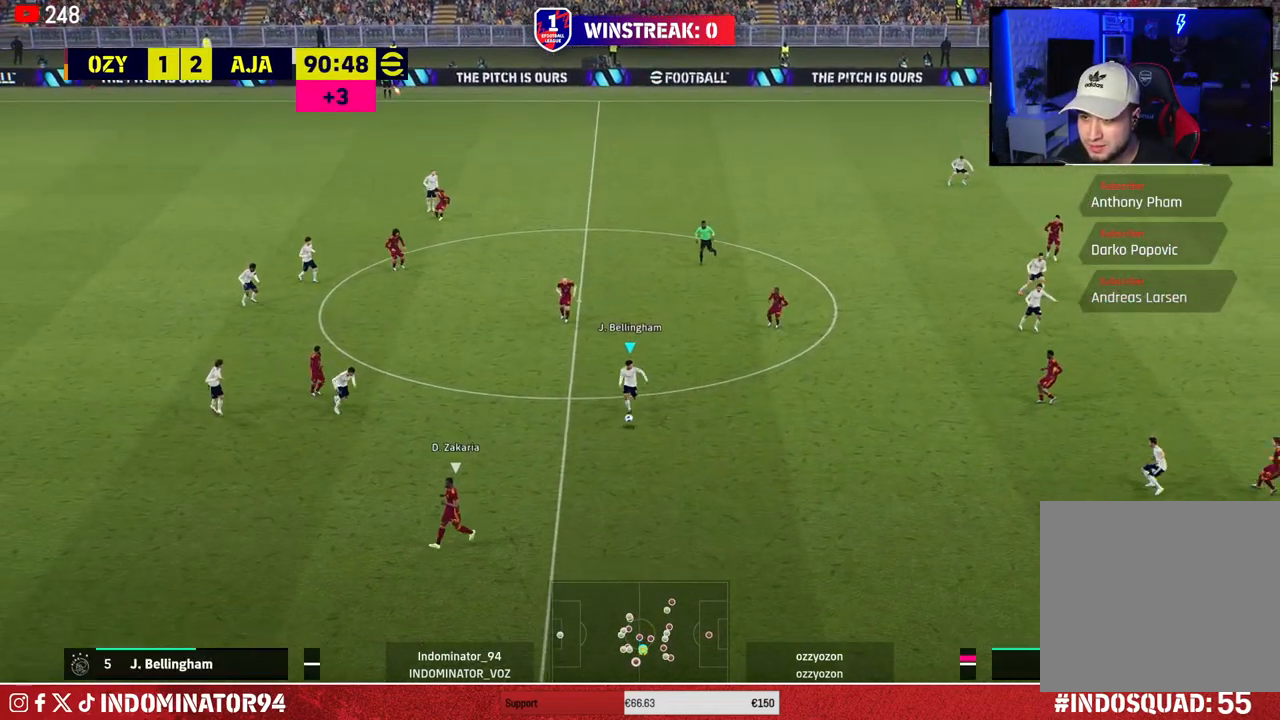
{"buttons": [], "left_stick": "down-right", "right_stick": "center", "events": []}
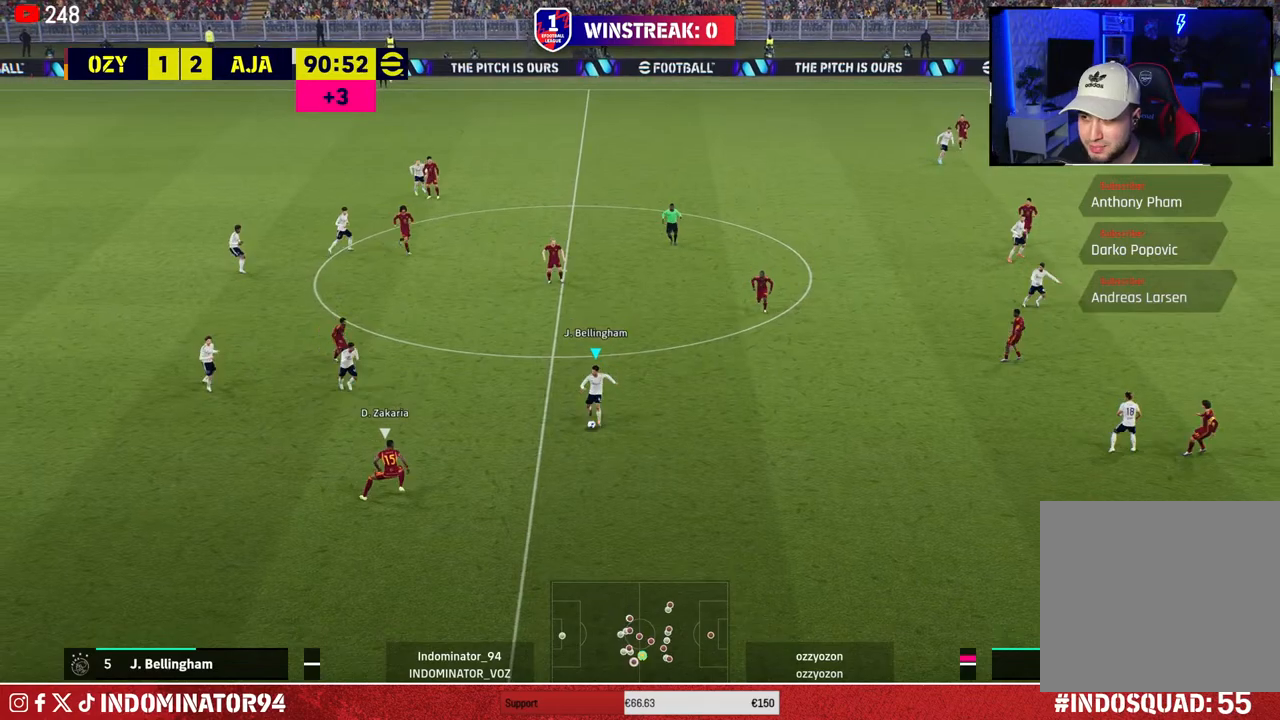
{"buttons": ["TRIANGLE"], "left_stick": "up-right", "right_stick": "center", "events": [[217, "left_stick", "right"], [283, "TRIANGLE", "down"], [417, "left_stick", "up-right"]]}
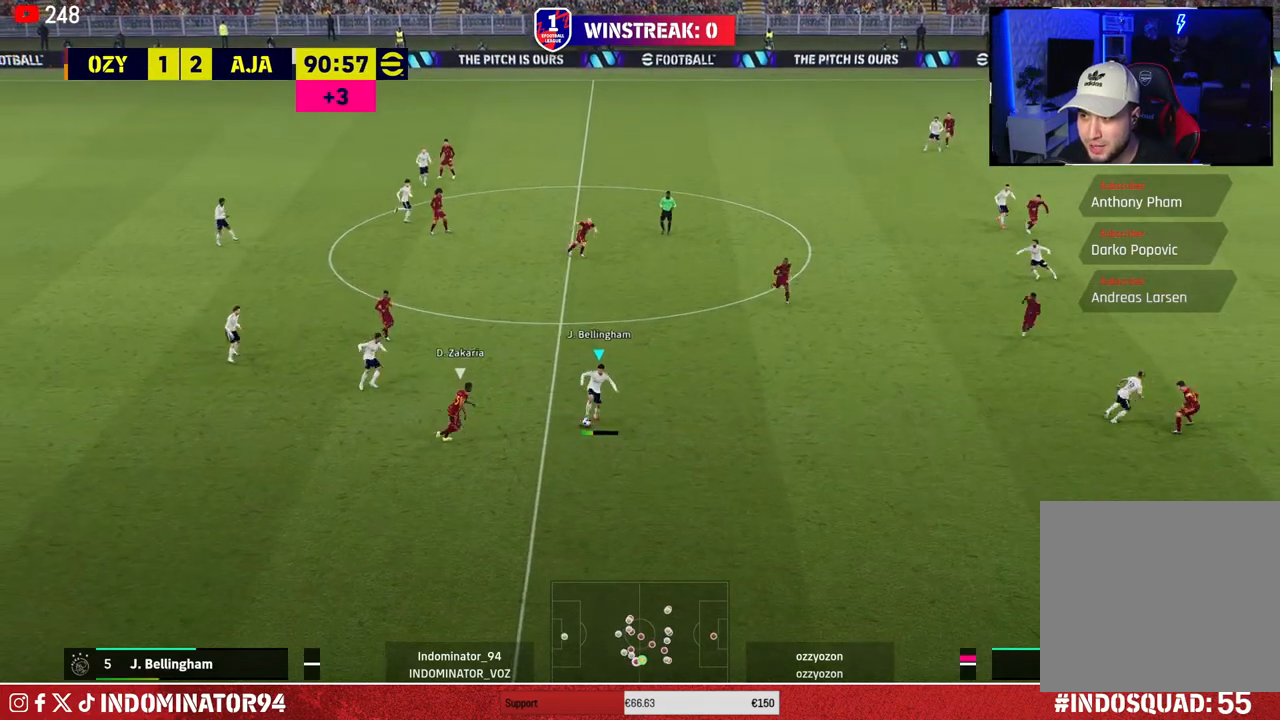
{"buttons": ["R1"], "left_stick": "up-right", "right_stick": "center", "events": [[67, "TRIANGLE", "up"], [83, "R1", "down"], [83, "R2", "down"], [250, "R2", "up"]]}
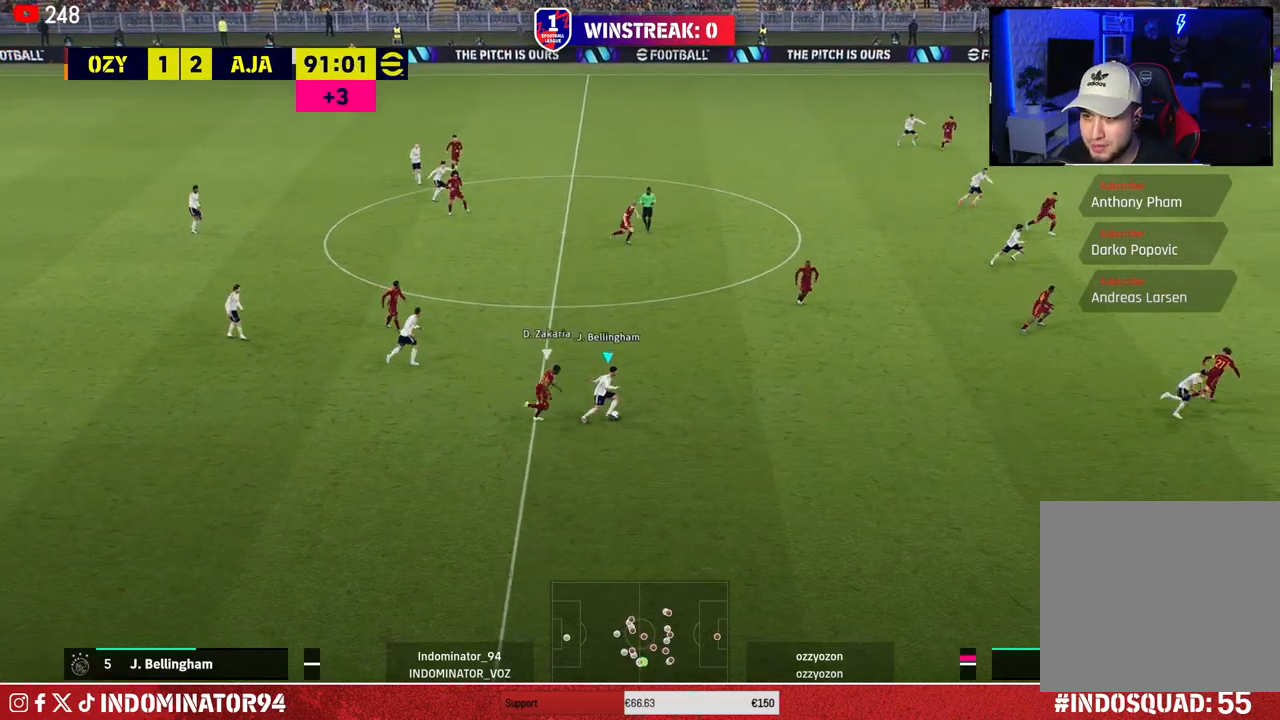
{"buttons": [], "left_stick": "up", "right_stick": "center", "events": [[67, "R1", "up"], [267, "left_stick", "up"]]}
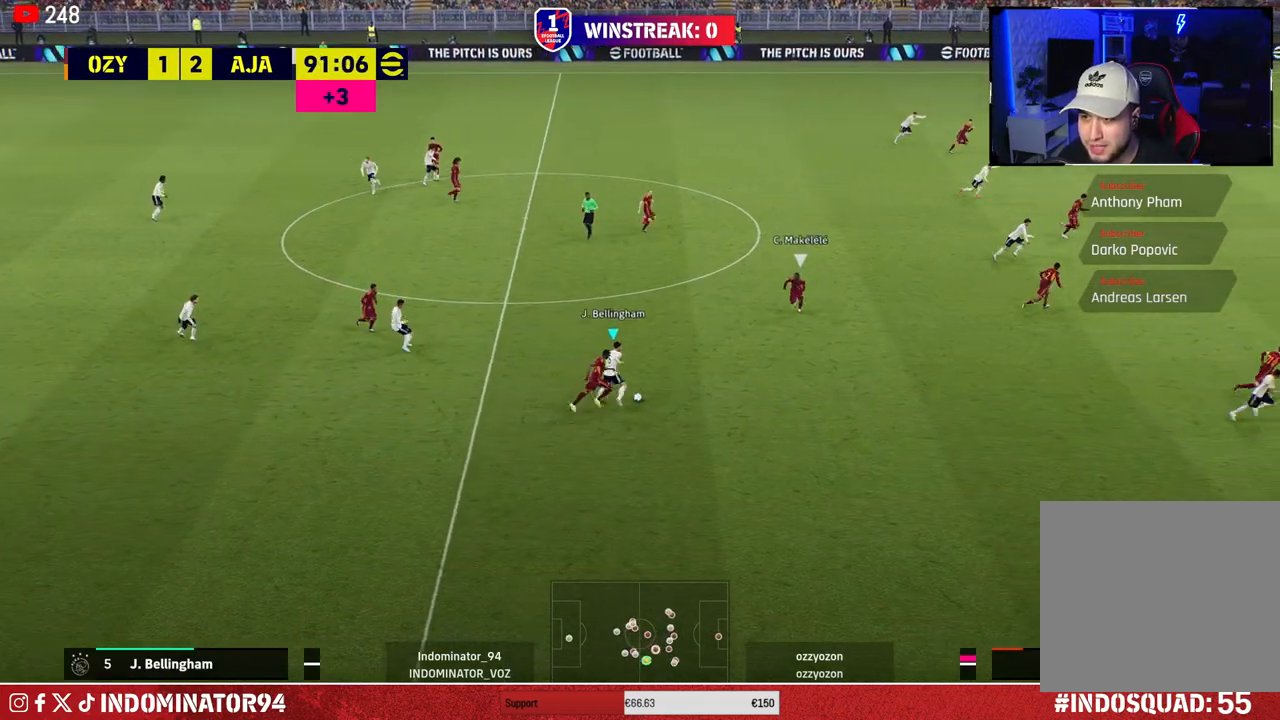
{"buttons": [], "left_stick": "left", "right_stick": "center", "events": [[200, "left_stick", "up-left"], [417, "left_stick", "left"]]}
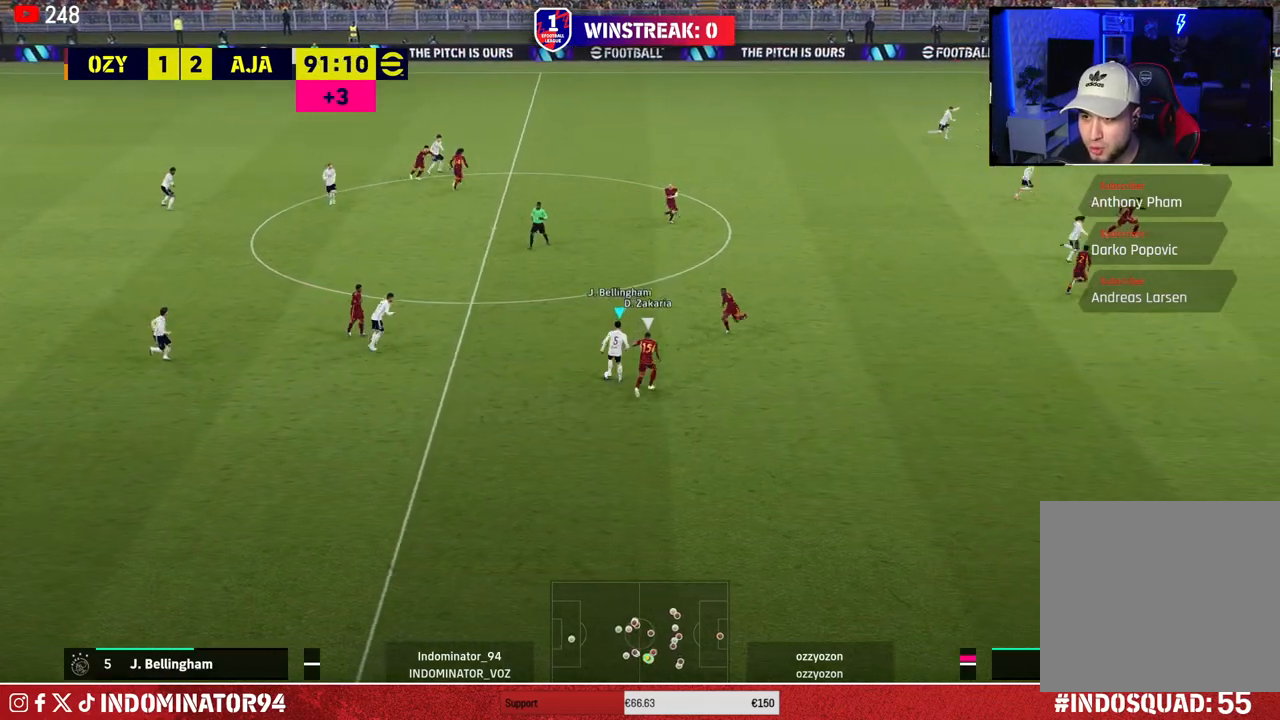
{"buttons": [], "left_stick": "down", "right_stick": "center", "events": [[17, "left_stick", "down-left"], [383, "left_stick", "down"]]}
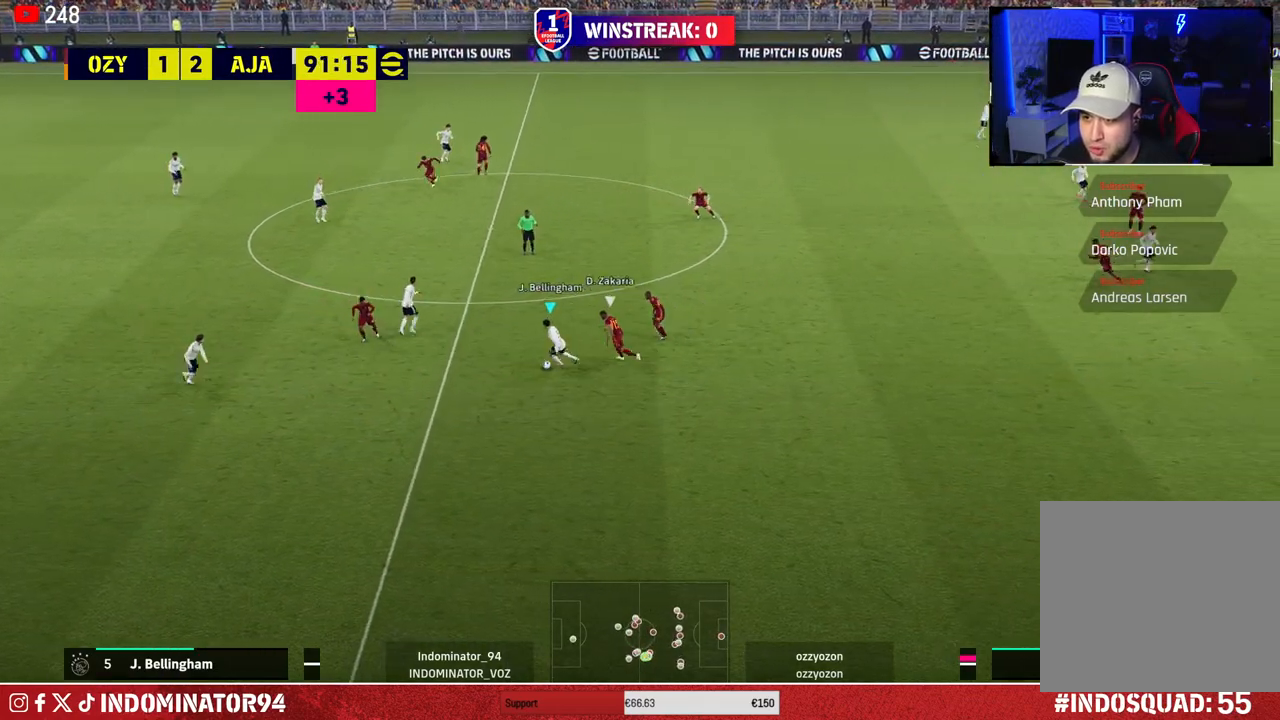
{"buttons": ["R1"], "left_stick": "down-right", "right_stick": "center", "events": [[67, "R1", "down"], [67, "left_stick", "down-right"]]}
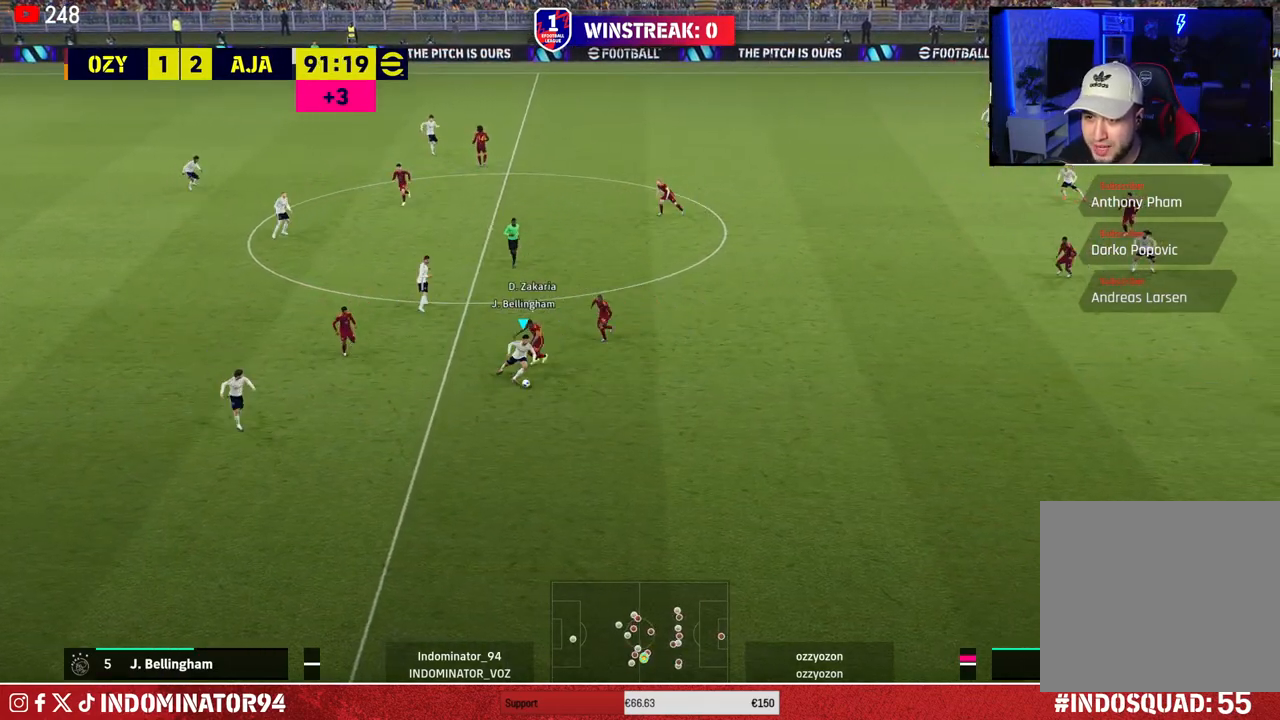
{"buttons": ["R1"], "left_stick": "down-right", "right_stick": "center", "events": []}
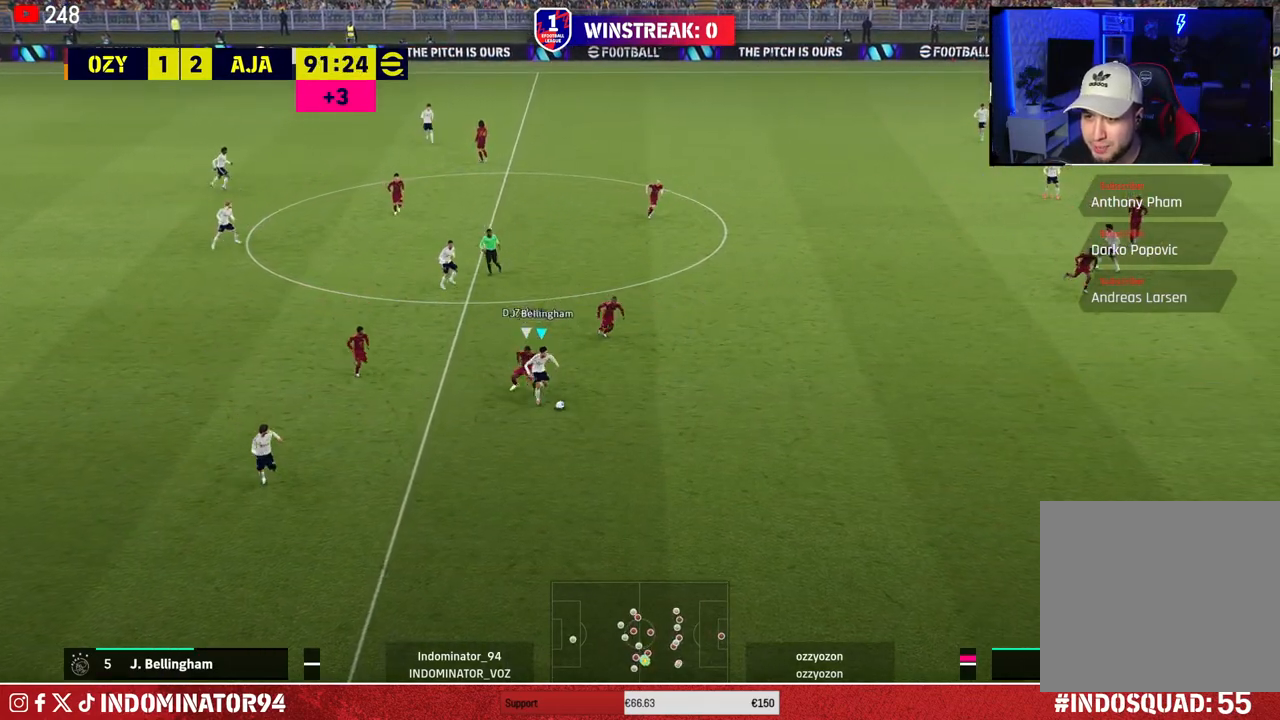
{"buttons": ["R1"], "left_stick": "down-right", "right_stick": "center", "events": []}
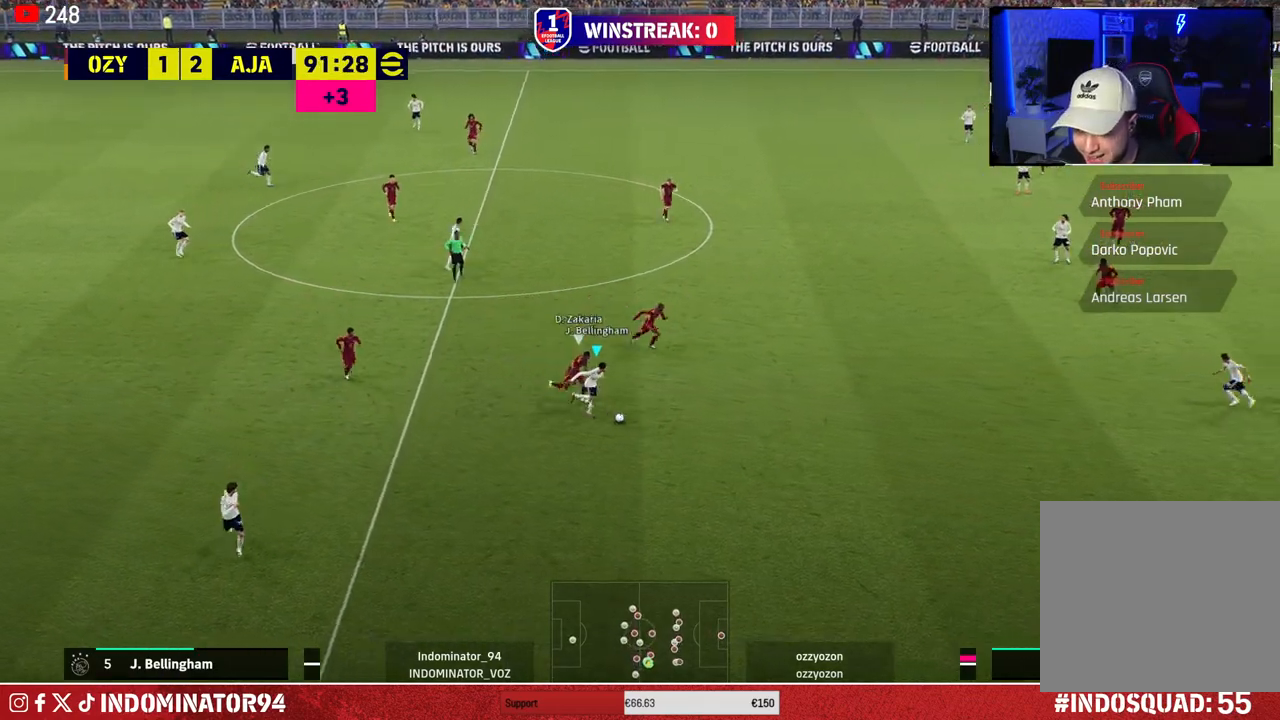
{"buttons": ["CROSS", "R1"], "left_stick": "up-right", "right_stick": "center", "events": [[400, "CROSS", "down"], [450, "left_stick", "up-right"]]}
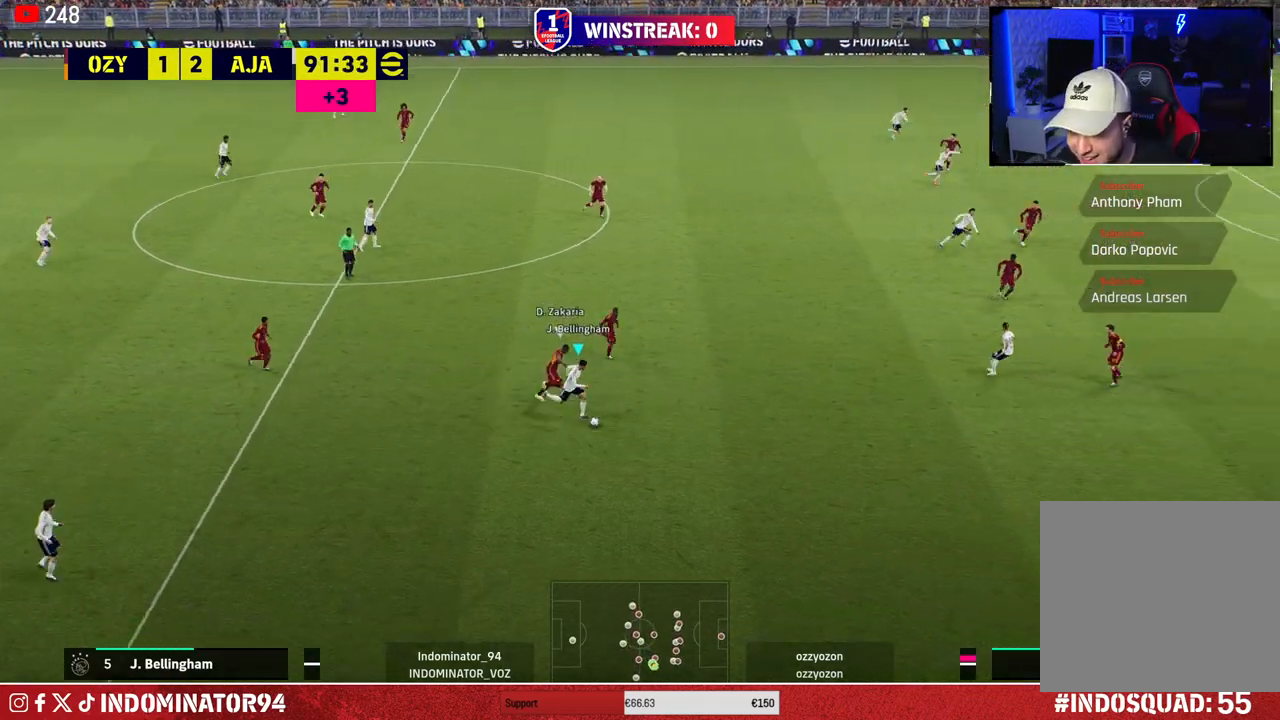
{"buttons": [], "left_stick": "up", "right_stick": "center", "events": [[50, "CROSS", "up"], [233, "R1", "up"], [483, "left_stick", "up"]]}
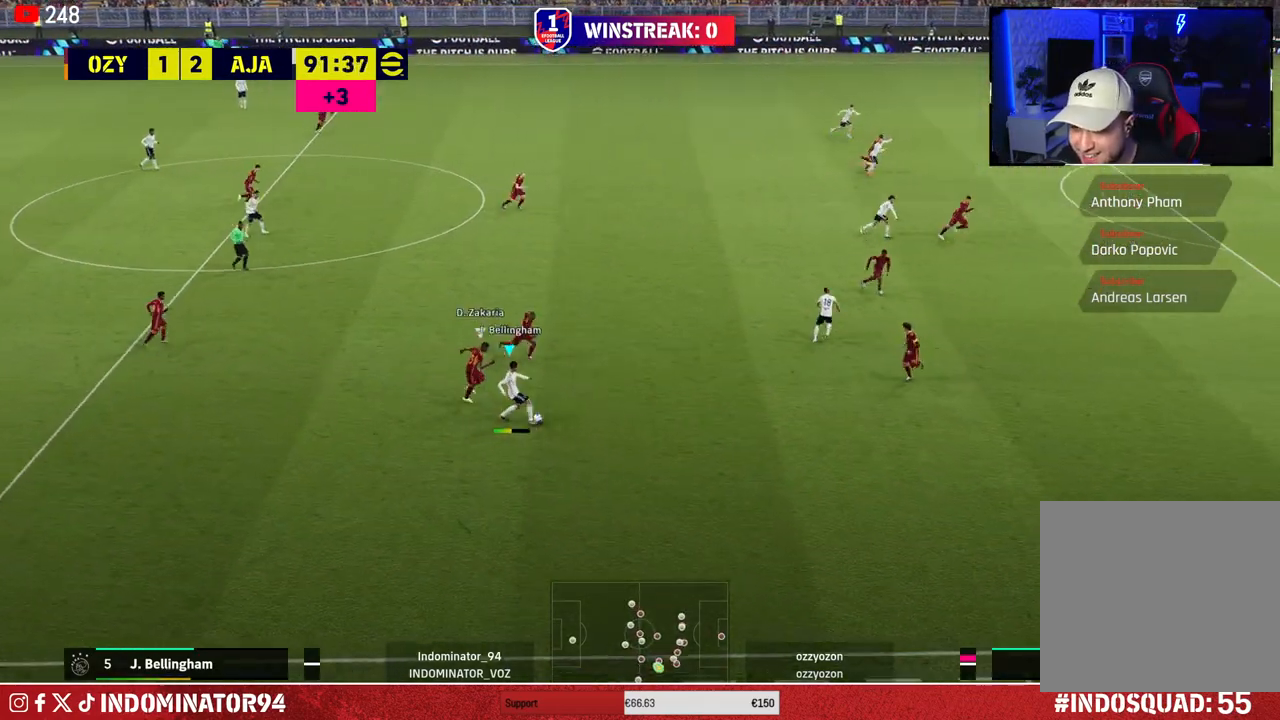
{"buttons": [], "left_stick": "up", "right_stick": "center", "events": []}
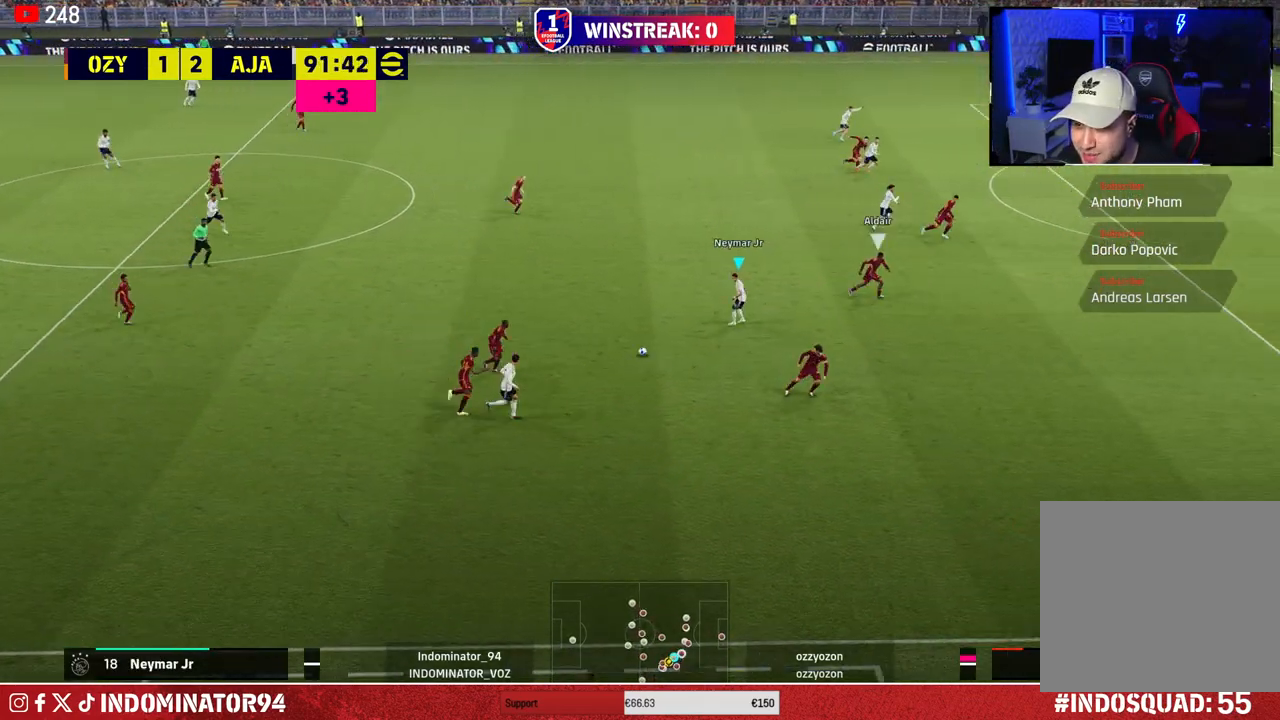
{"buttons": [], "left_stick": "up-right", "right_stick": "center", "events": [[200, "left_stick", "up-right"]]}
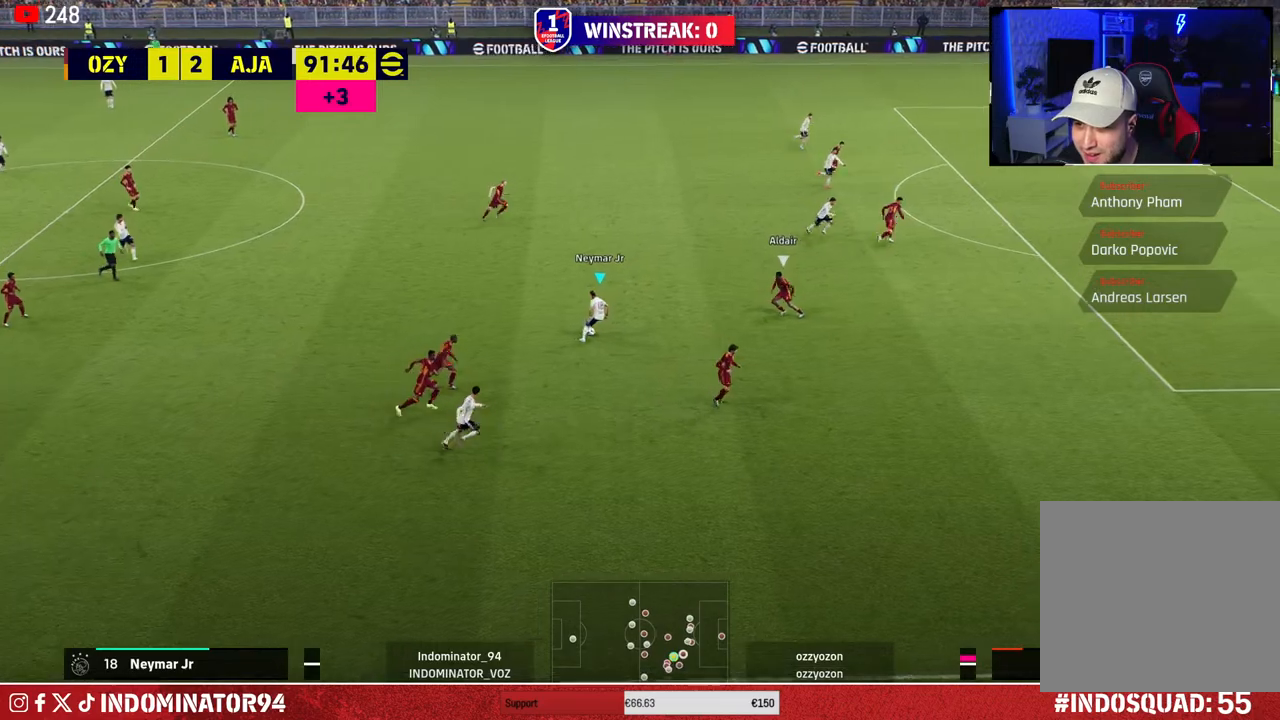
{"buttons": [], "left_stick": "up-right", "right_stick": "up-left", "events": [[367, "right_stick", "up-left"], [400, "left_stick", "center"], [483, "left_stick", "up-right"]]}
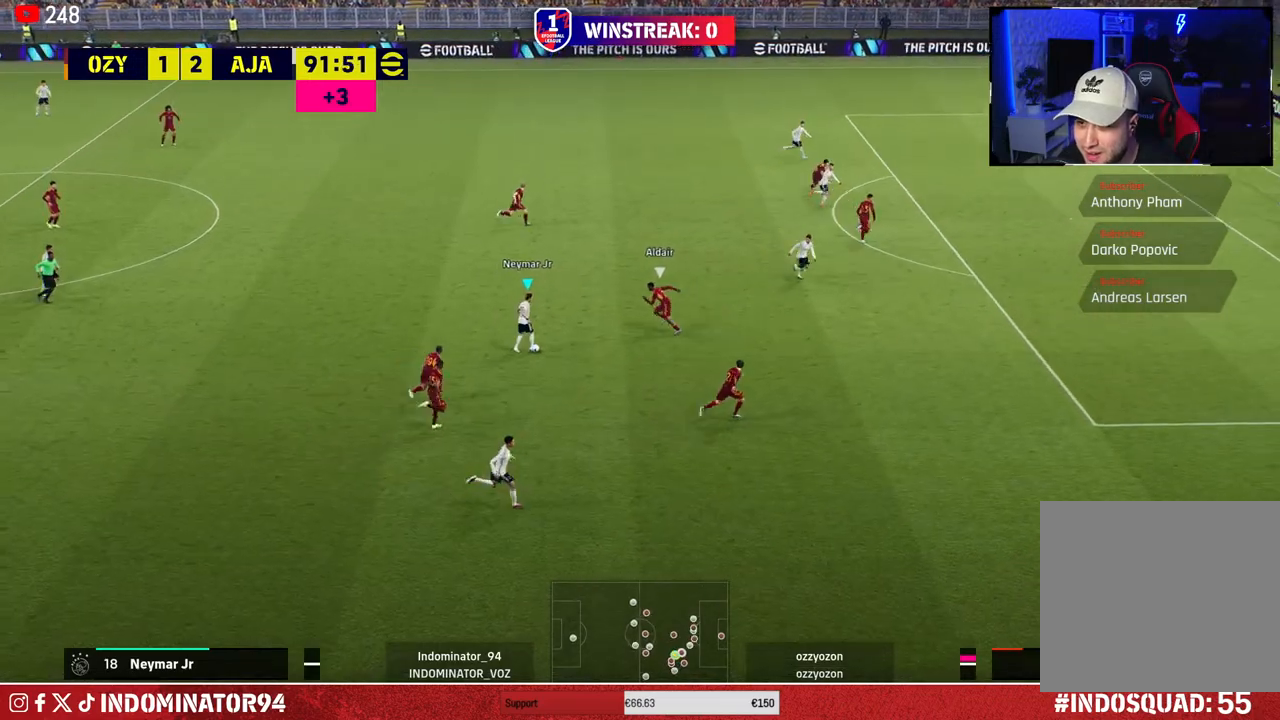
{"buttons": ["R1"], "left_stick": "up-right", "right_stick": "center", "events": [[83, "right_stick", "center"], [467, "R1", "down"]]}
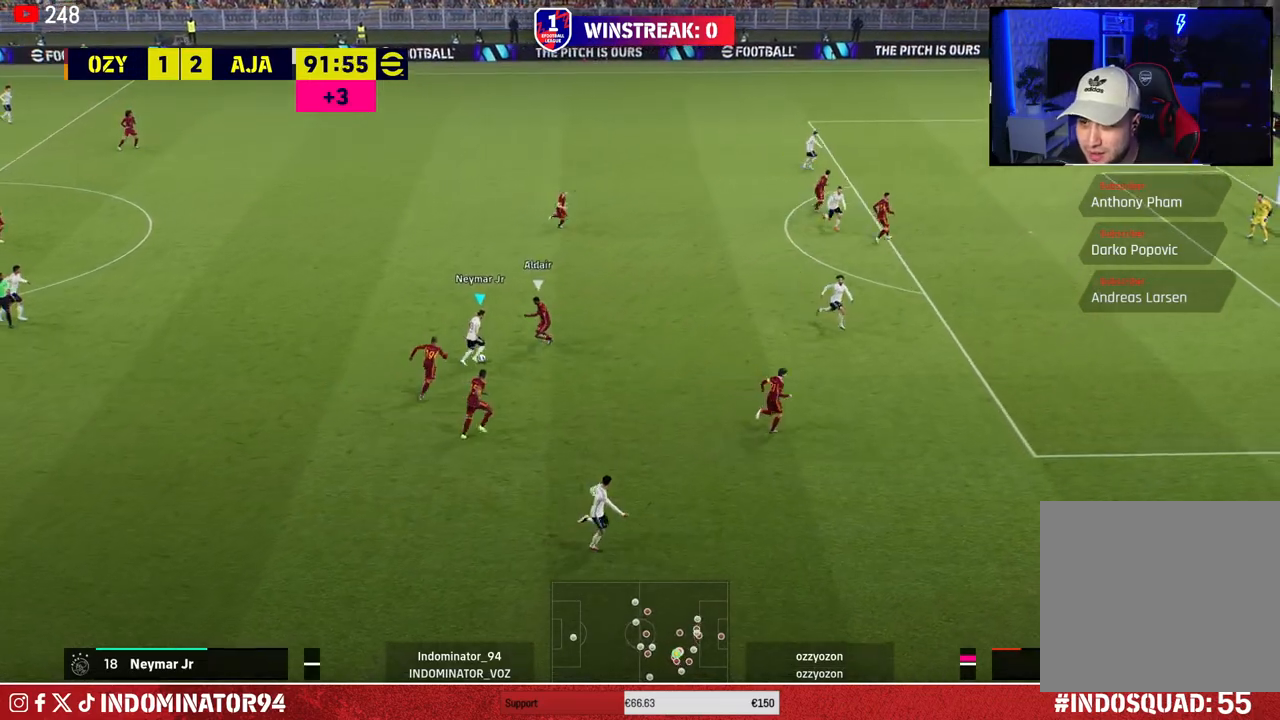
{"buttons": ["R1"], "left_stick": "up-right", "right_stick": "center", "events": []}
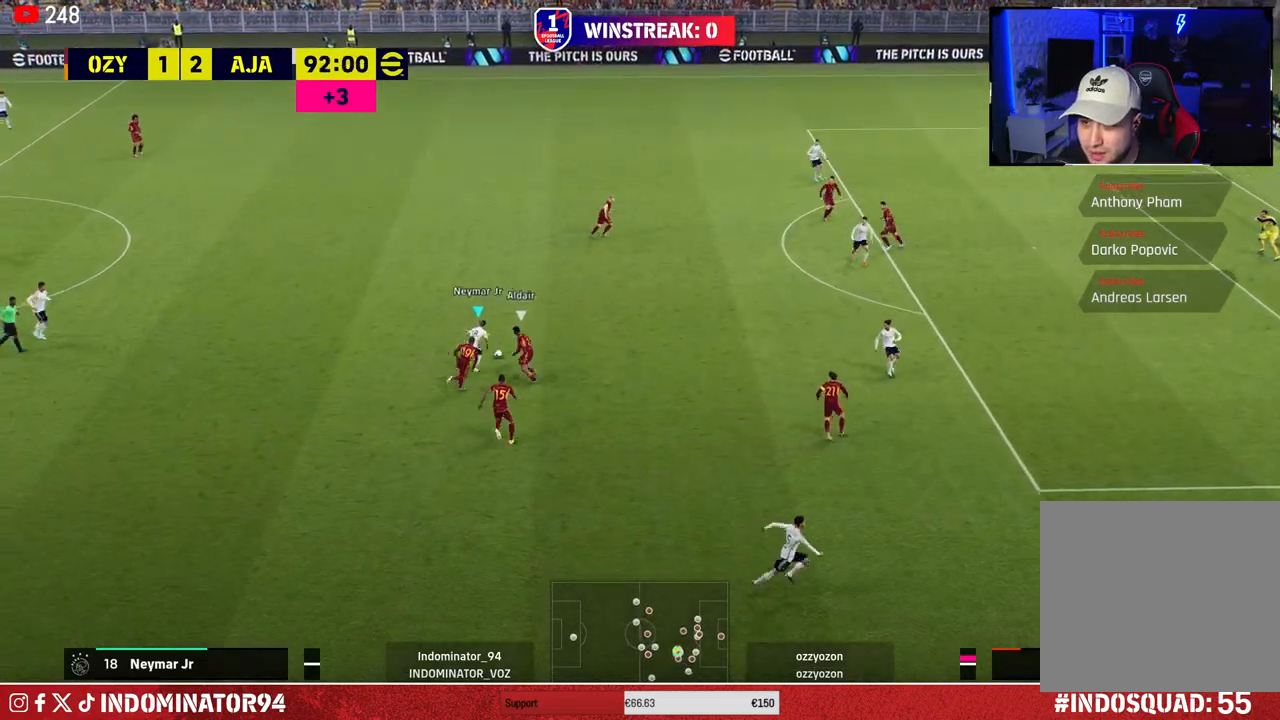
{"buttons": ["R1"], "left_stick": "up-right", "right_stick": "center", "events": []}
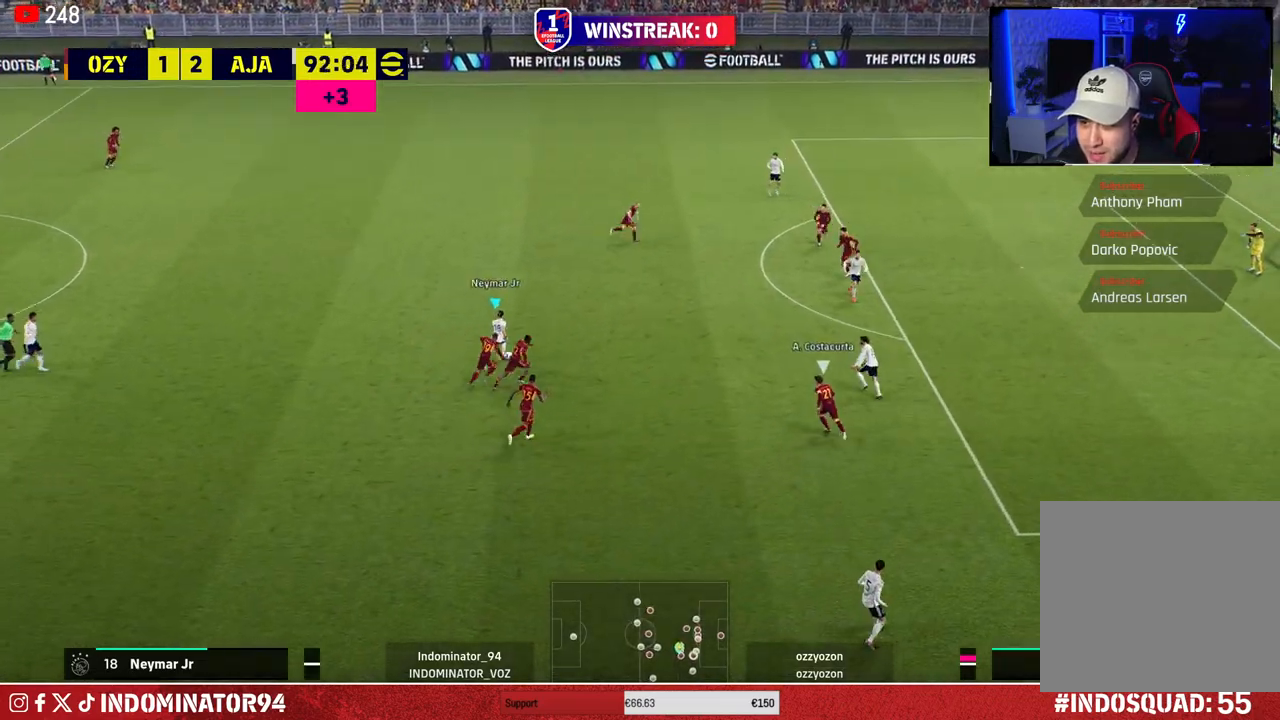
{"buttons": ["TRIANGLE"], "left_stick": "right", "right_stick": "center", "events": [[250, "R1", "up"], [400, "TRIANGLE", "down"], [433, "left_stick", "right"]]}
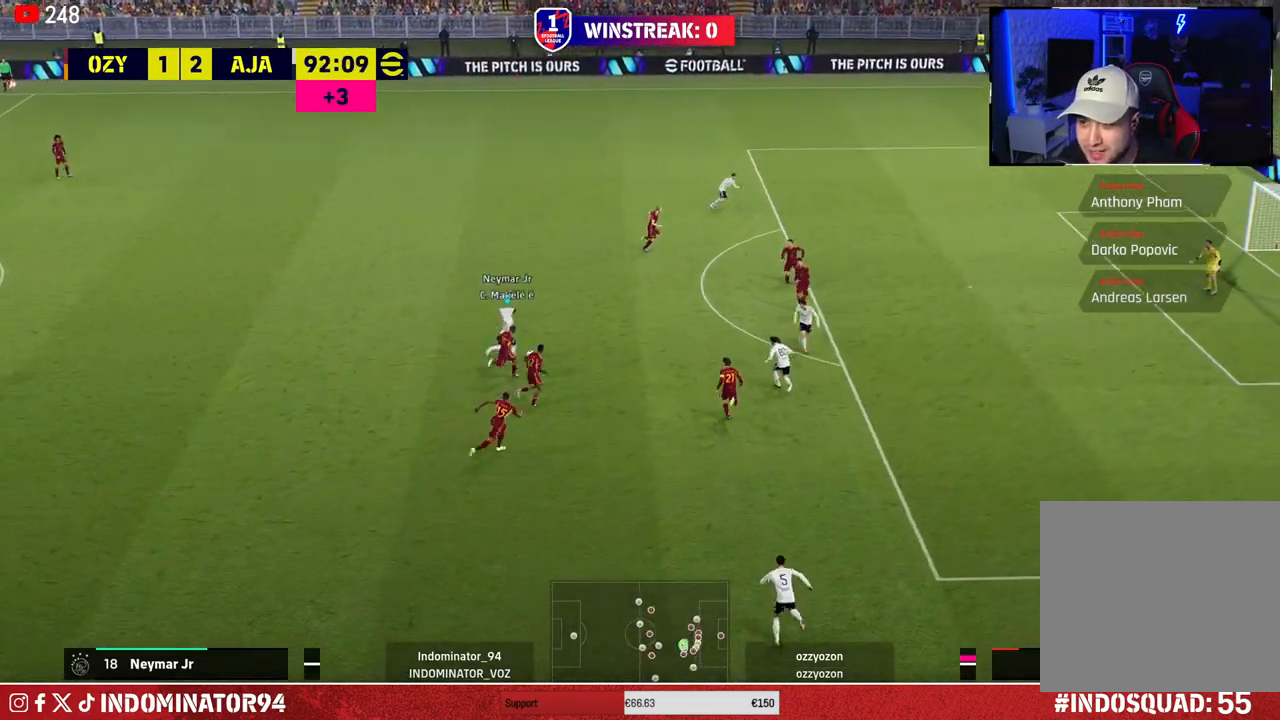
{"buttons": [], "left_stick": "right", "right_stick": "center", "events": [[83, "TRIANGLE", "up"]]}
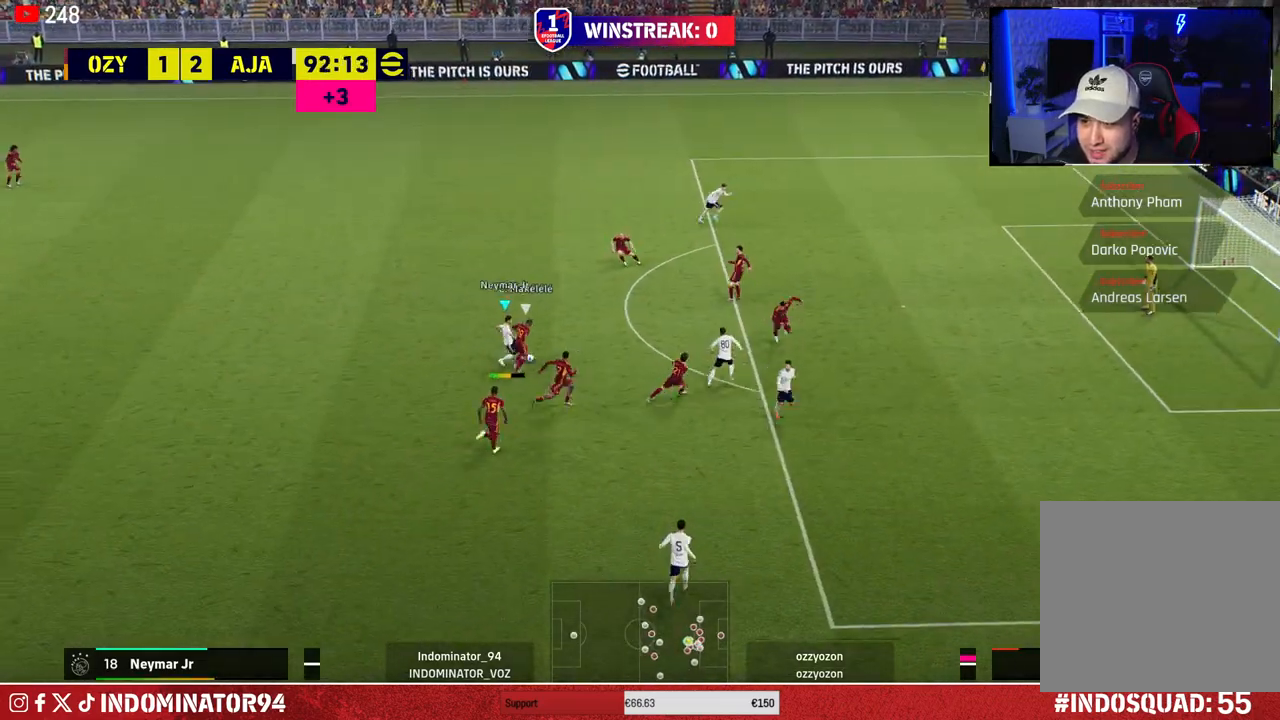
{"buttons": [], "left_stick": "right", "right_stick": "center", "events": []}
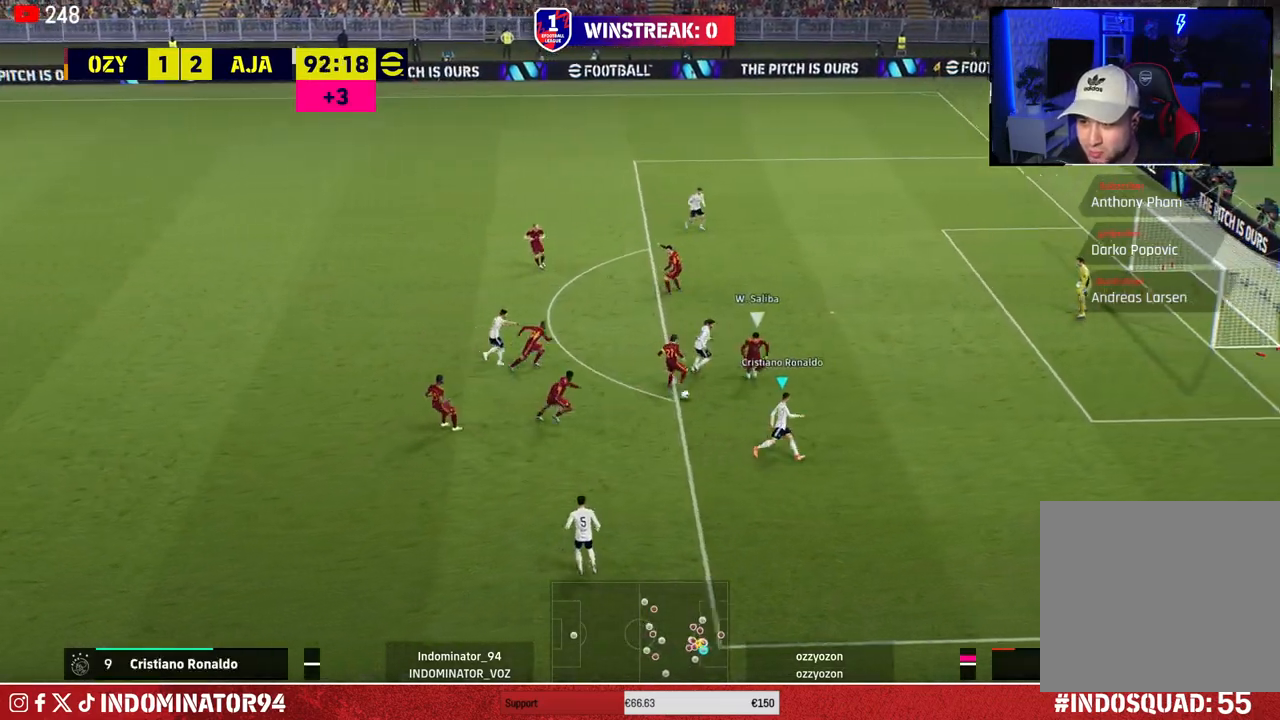
{"buttons": ["R1"], "left_stick": "up-right", "right_stick": "center", "events": [[150, "left_stick", "up-right"], [200, "R1", "down"]]}
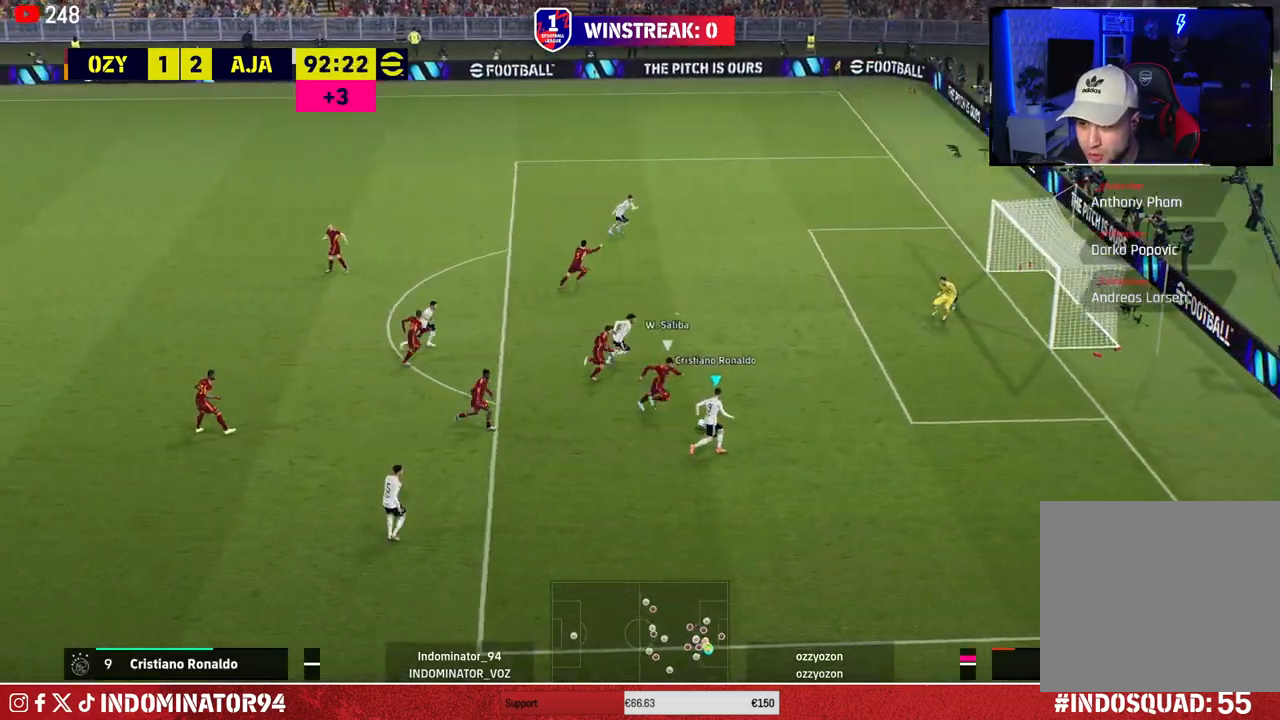
{"buttons": ["SQUARE"], "left_stick": "up-right", "right_stick": "center", "events": [[250, "R1", "up"], [417, "SQUARE", "down"]]}
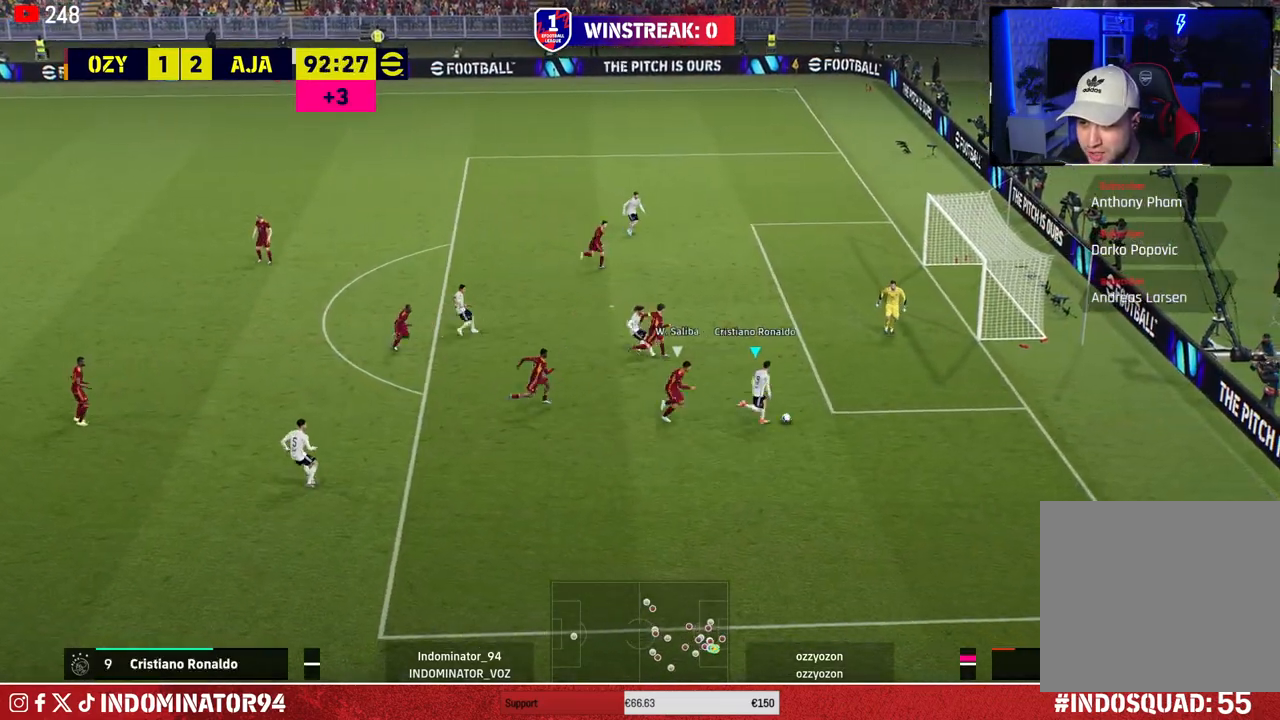
{"buttons": [], "left_stick": "up-right", "right_stick": "center", "events": [[83, "SQUARE", "up"]]}
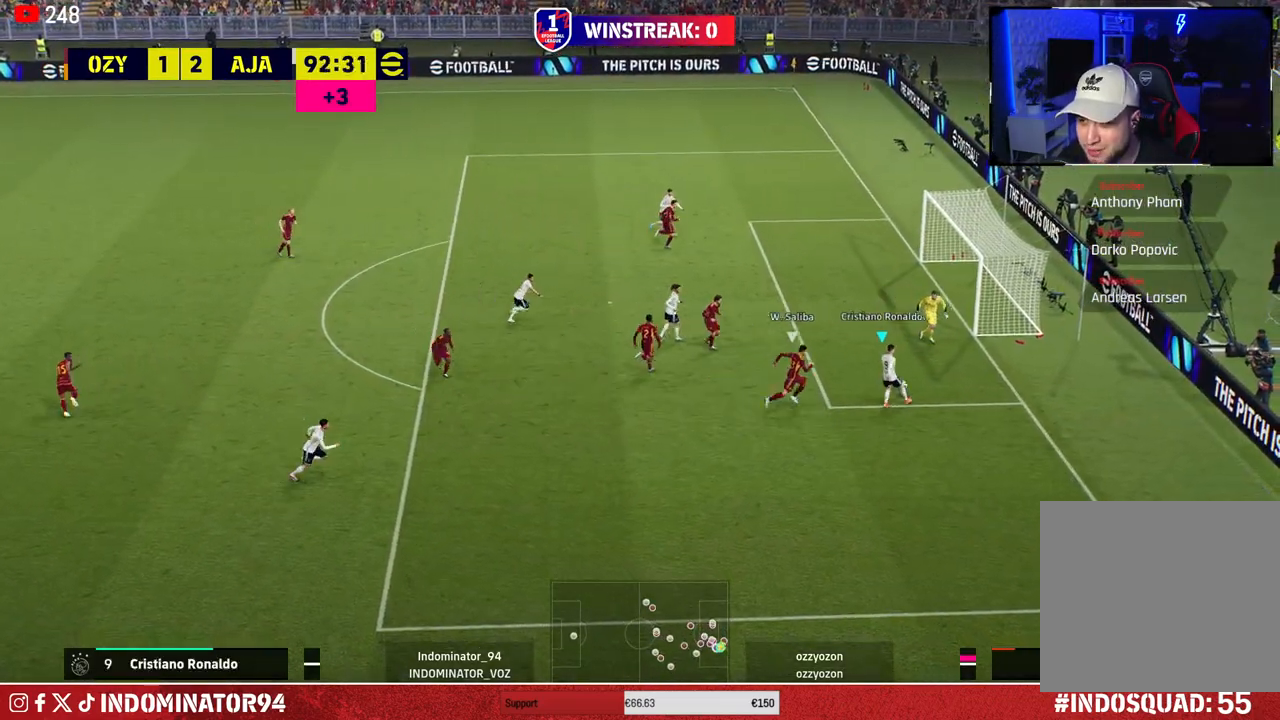
{"buttons": [], "left_stick": "up-right", "right_stick": "center", "events": []}
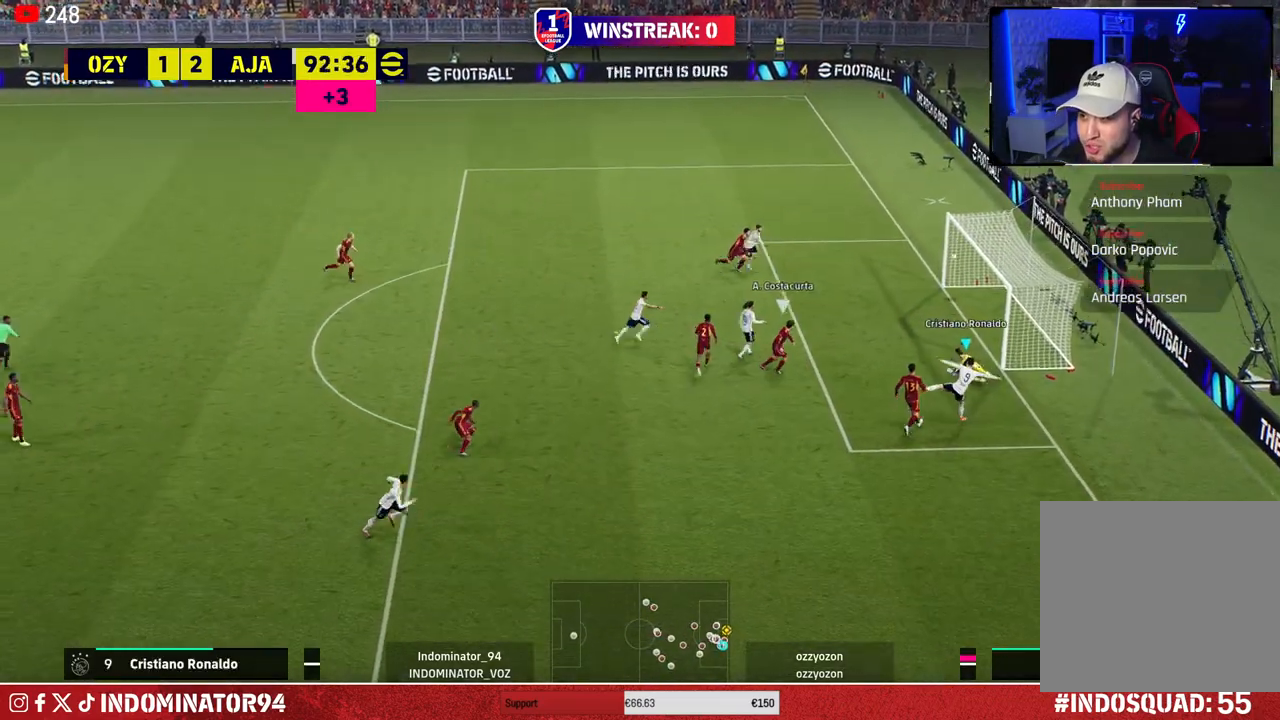
{"buttons": ["SQUARE"], "left_stick": "right", "right_stick": "center", "events": [[133, "left_stick", "right"], [467, "SQUARE", "down"]]}
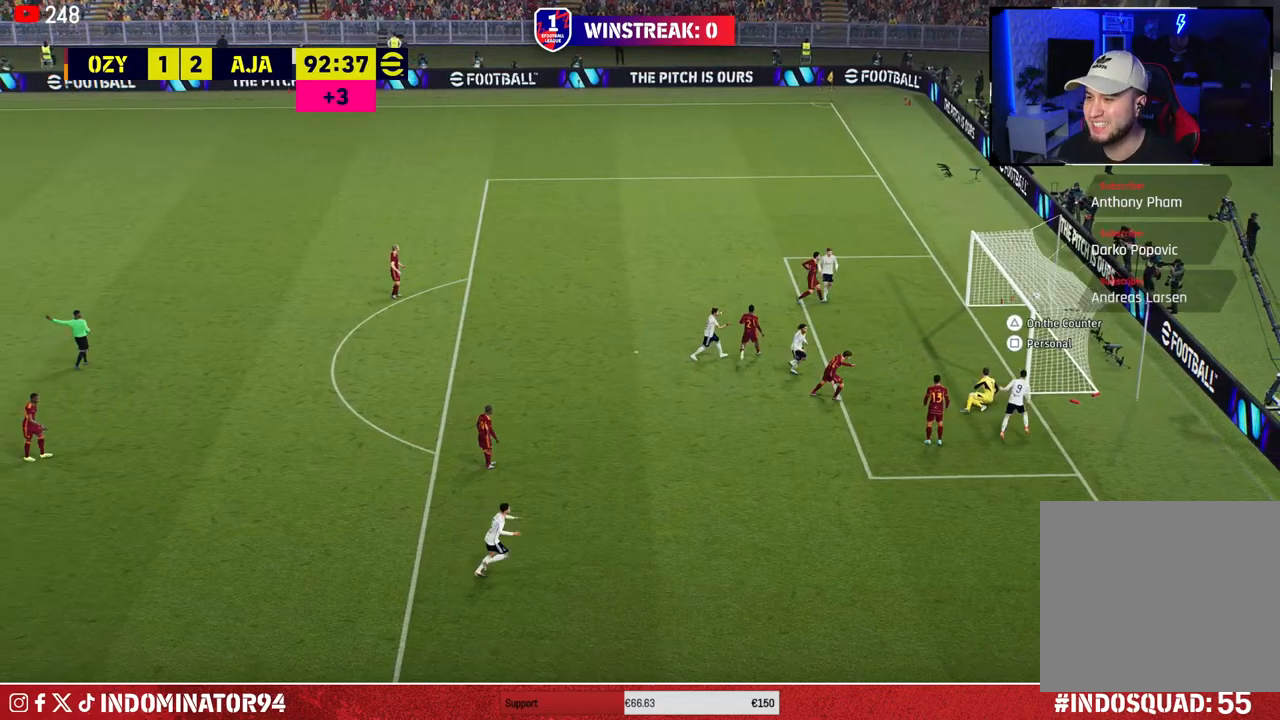
{"buttons": [], "left_stick": "down-right", "right_stick": "center", "events": [[83, "SQUARE", "up"], [150, "SQUARE", "down"], [167, "left_stick", "down-right"], [233, "SQUARE", "up"], [300, "SQUARE", "down"], [400, "SQUARE", "up"]]}
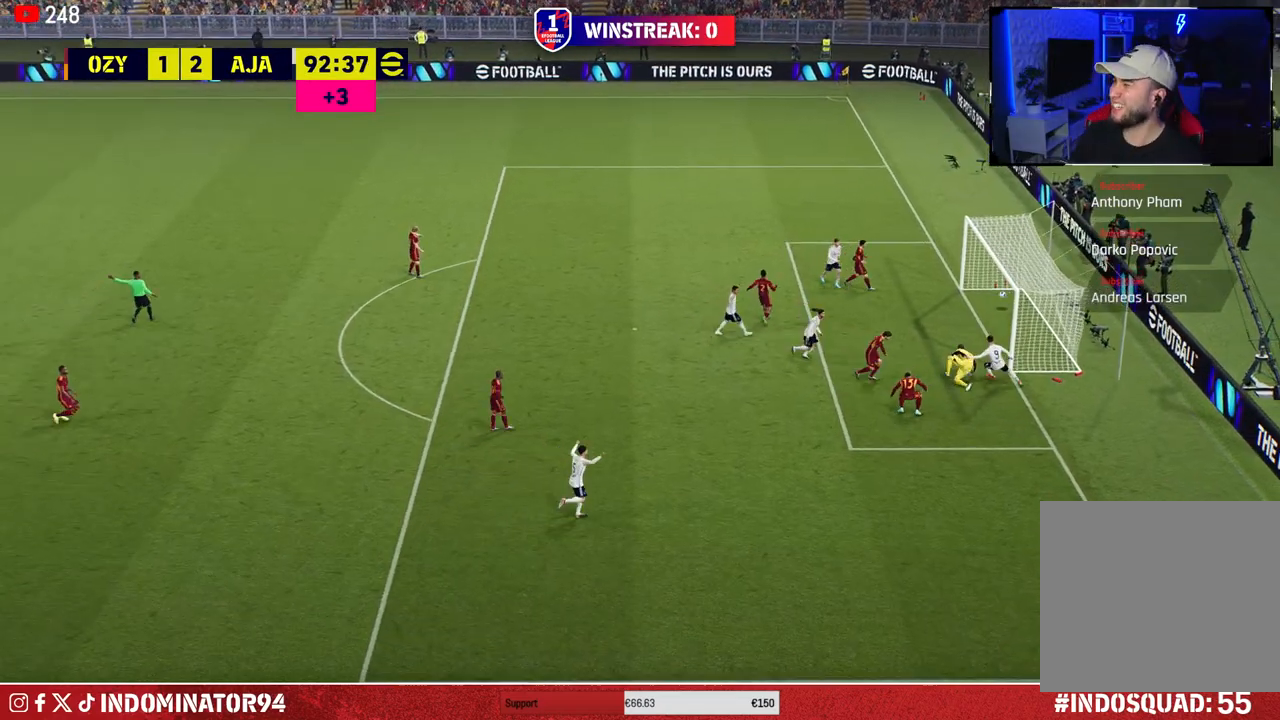
{"buttons": [], "left_stick": "center", "right_stick": "center", "events": [[33, "left_stick", "center"]]}